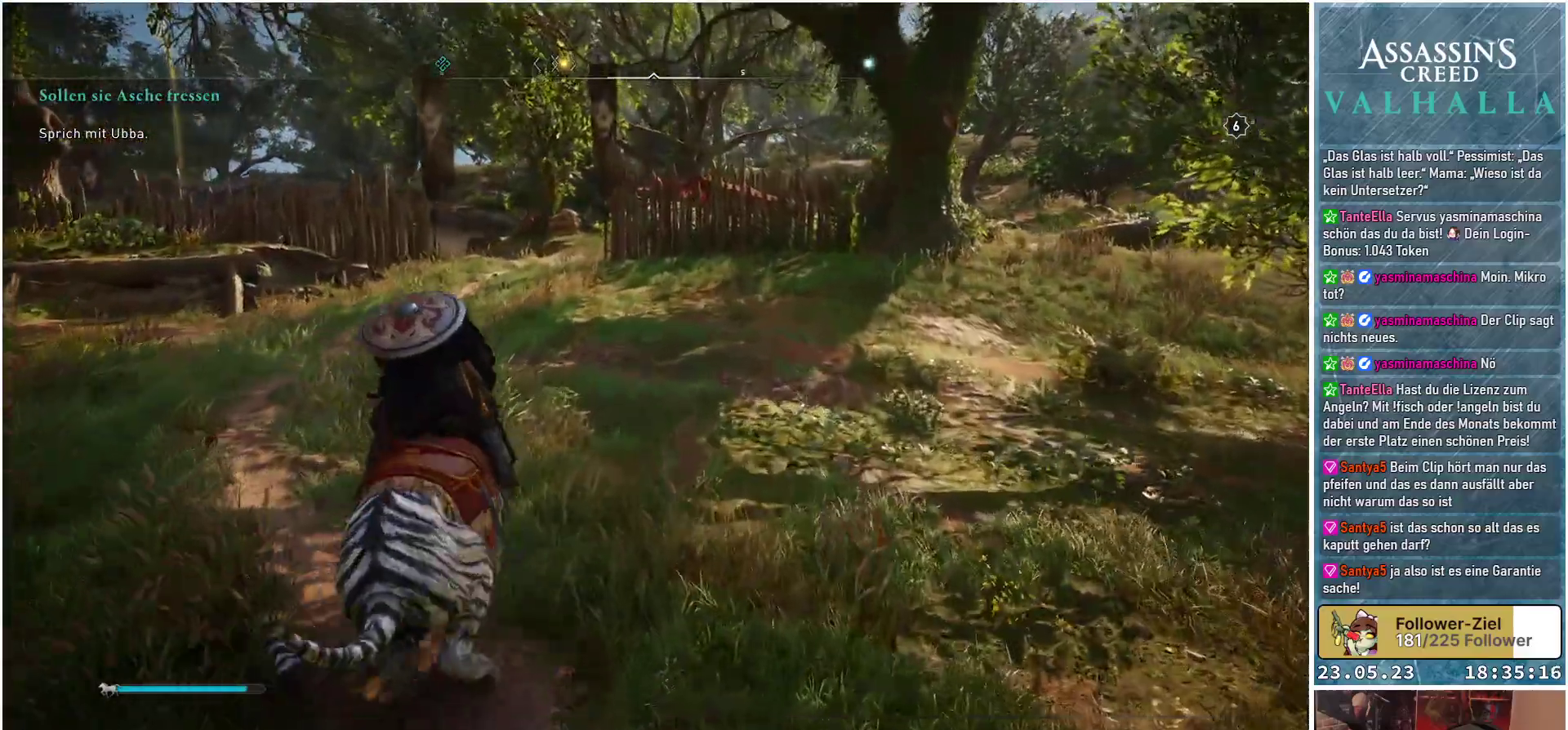
Gameplay with a controller (Xbox layout); each line is a JSON object with the inputs held at the frame after it. "events" lists button and stick changes between this image and that frame as [ms after this image, input, new state], when the widget could be followed in between.
{"buttons": [], "left_stick": "up", "right_stick": "center", "events": []}
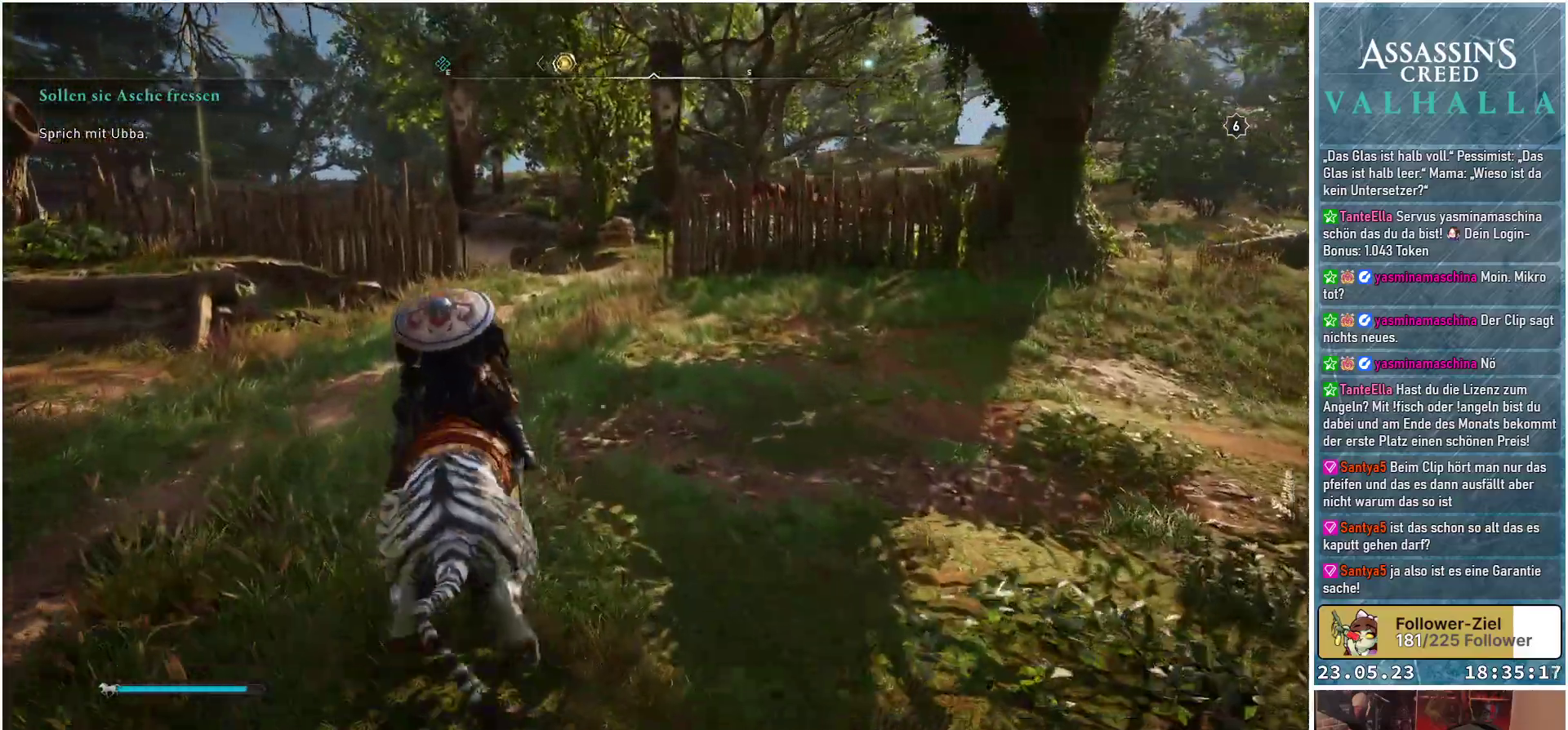
{"buttons": [], "left_stick": "up", "right_stick": "center", "events": []}
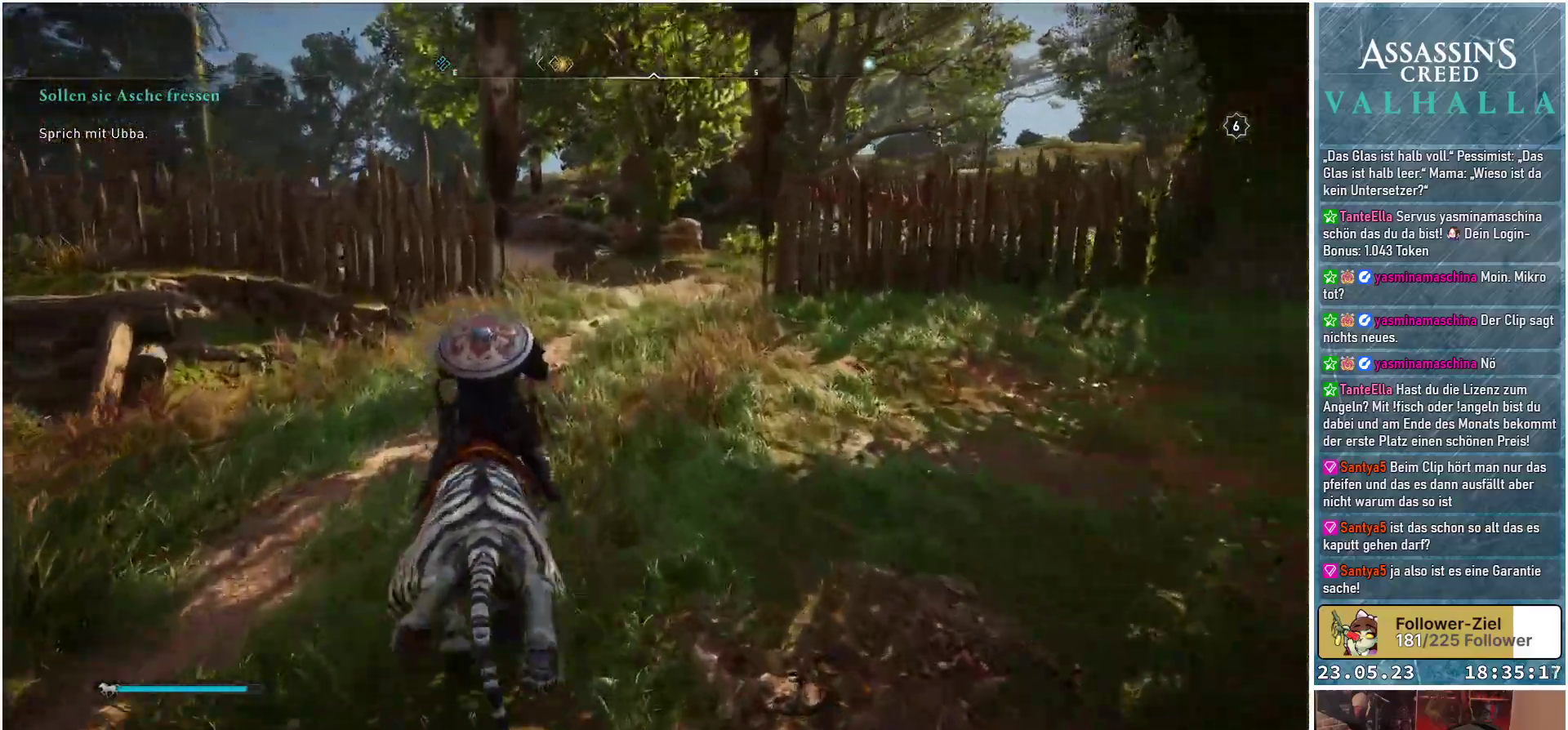
{"buttons": [], "left_stick": "up", "right_stick": "down-left", "events": [[417, "right_stick", "down-left"]]}
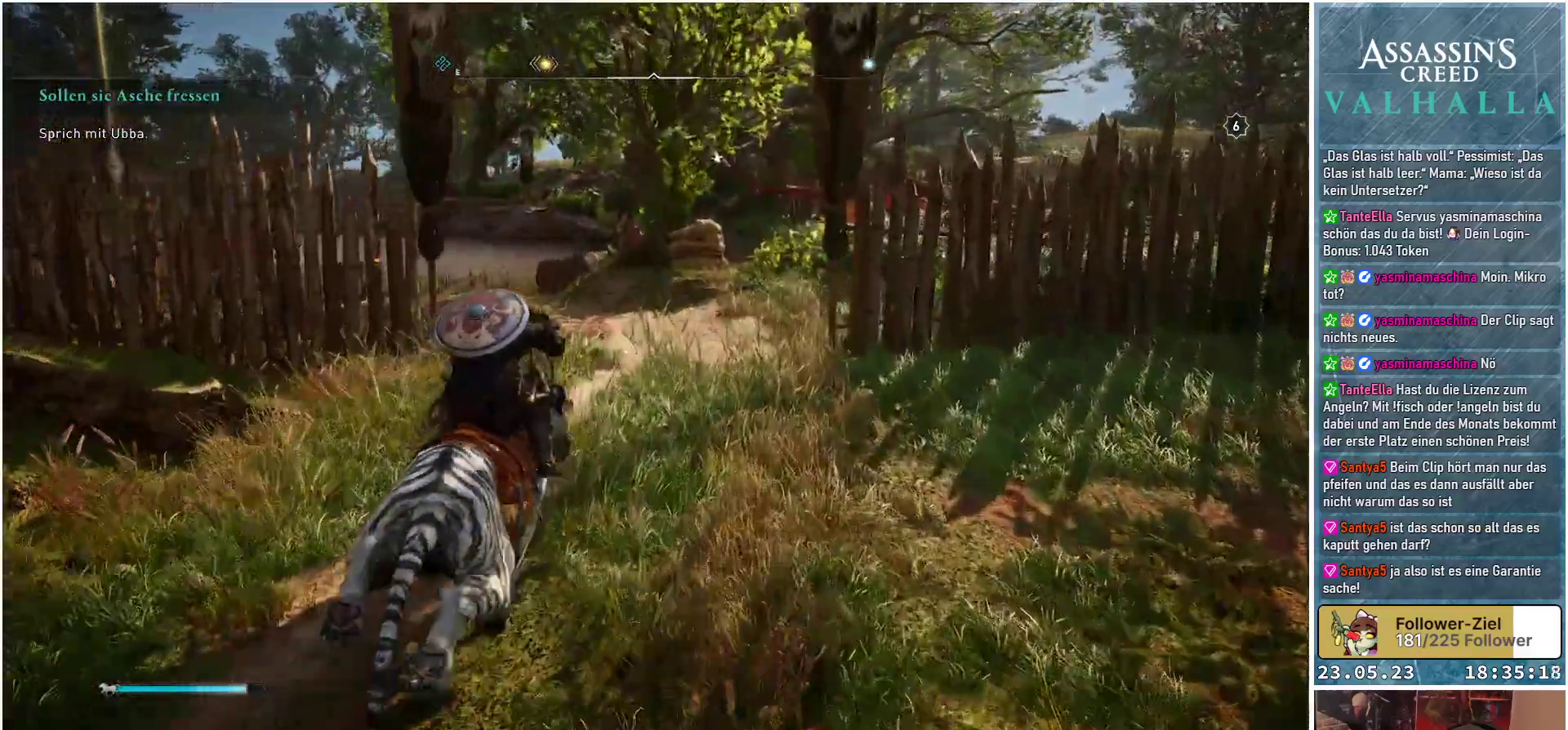
{"buttons": [], "left_stick": "up-left", "right_stick": "down-left", "events": [[433, "left_stick", "up-left"]]}
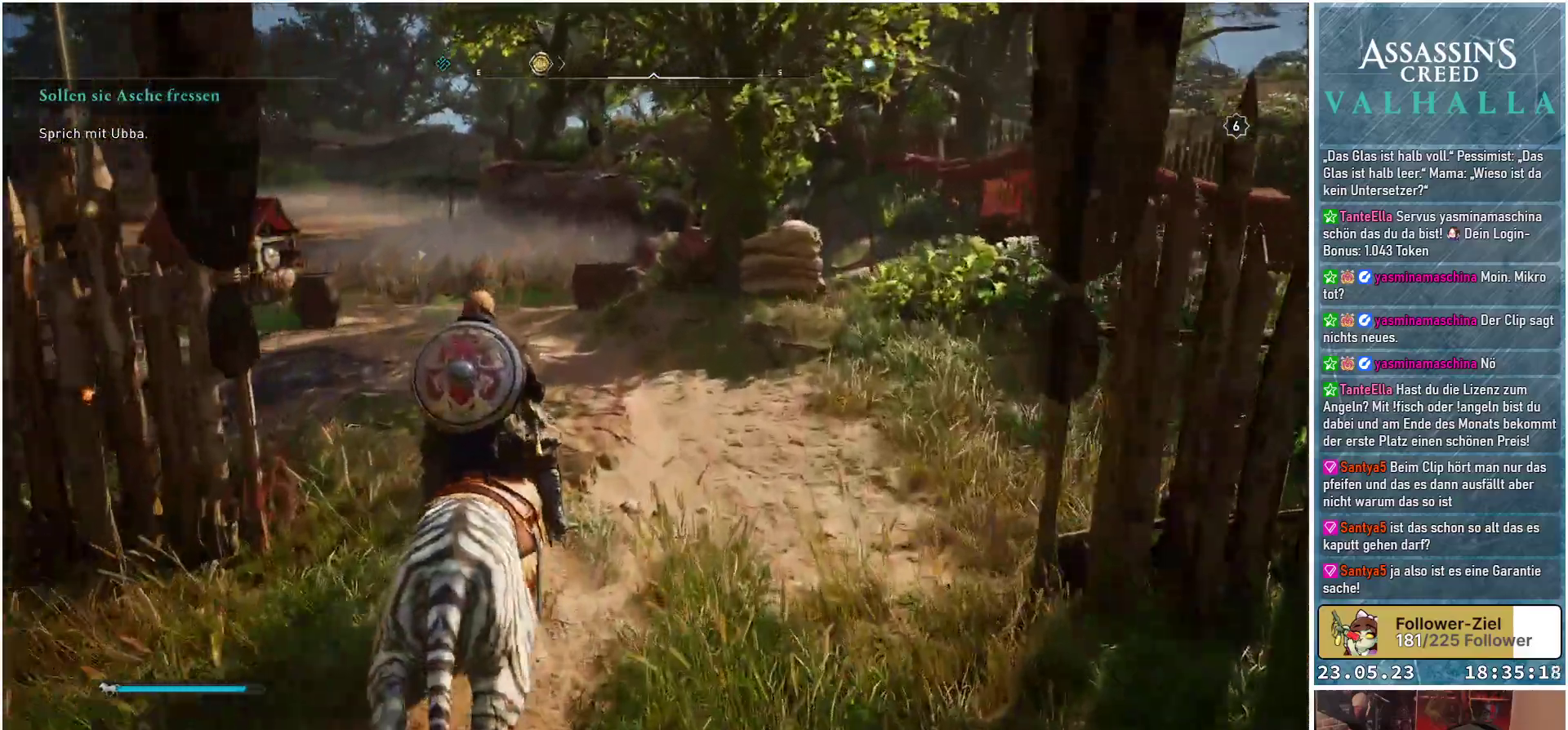
{"buttons": [], "left_stick": "center", "right_stick": "down-left", "events": [[283, "left_stick", "center"]]}
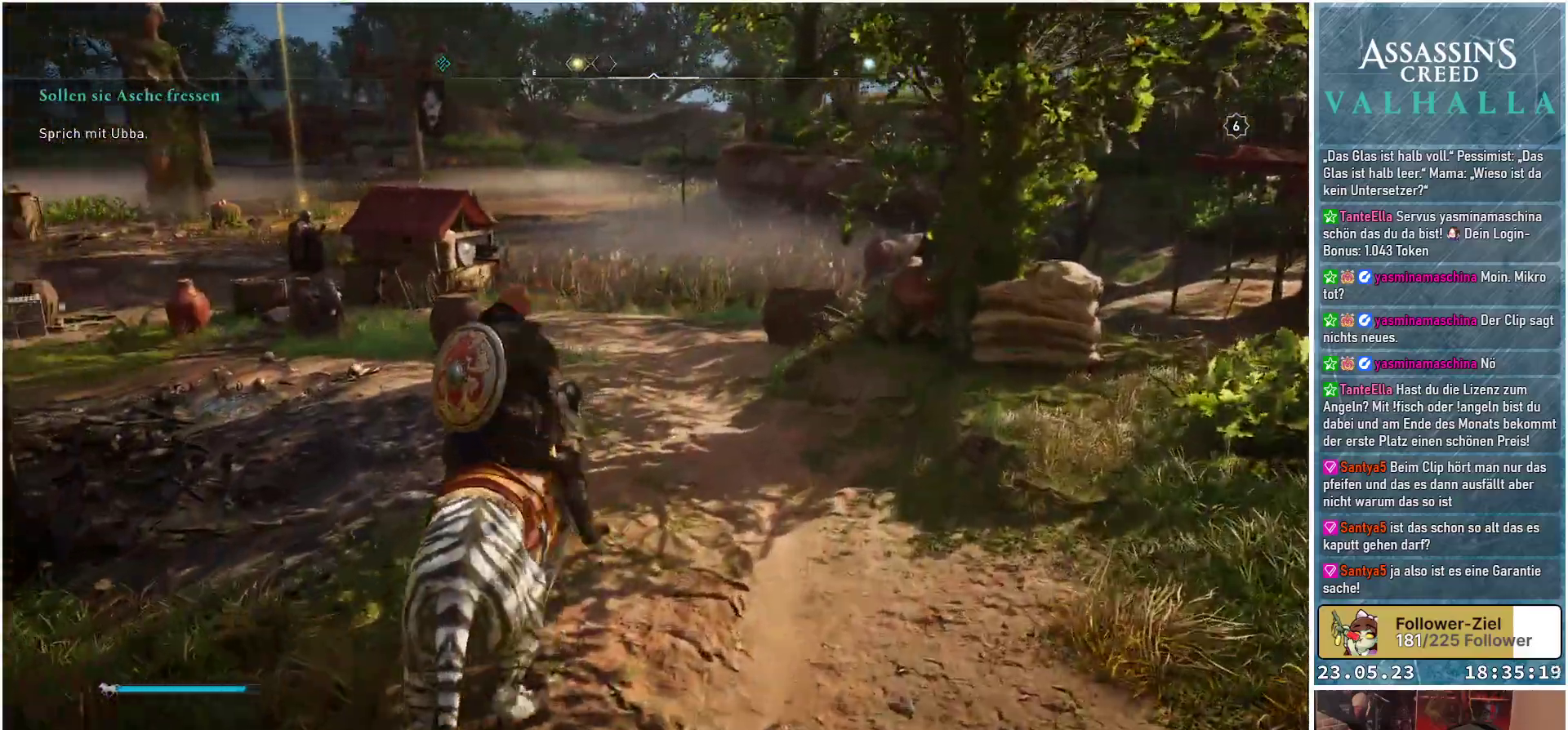
{"buttons": [], "left_stick": "center", "right_stick": "down-left", "events": []}
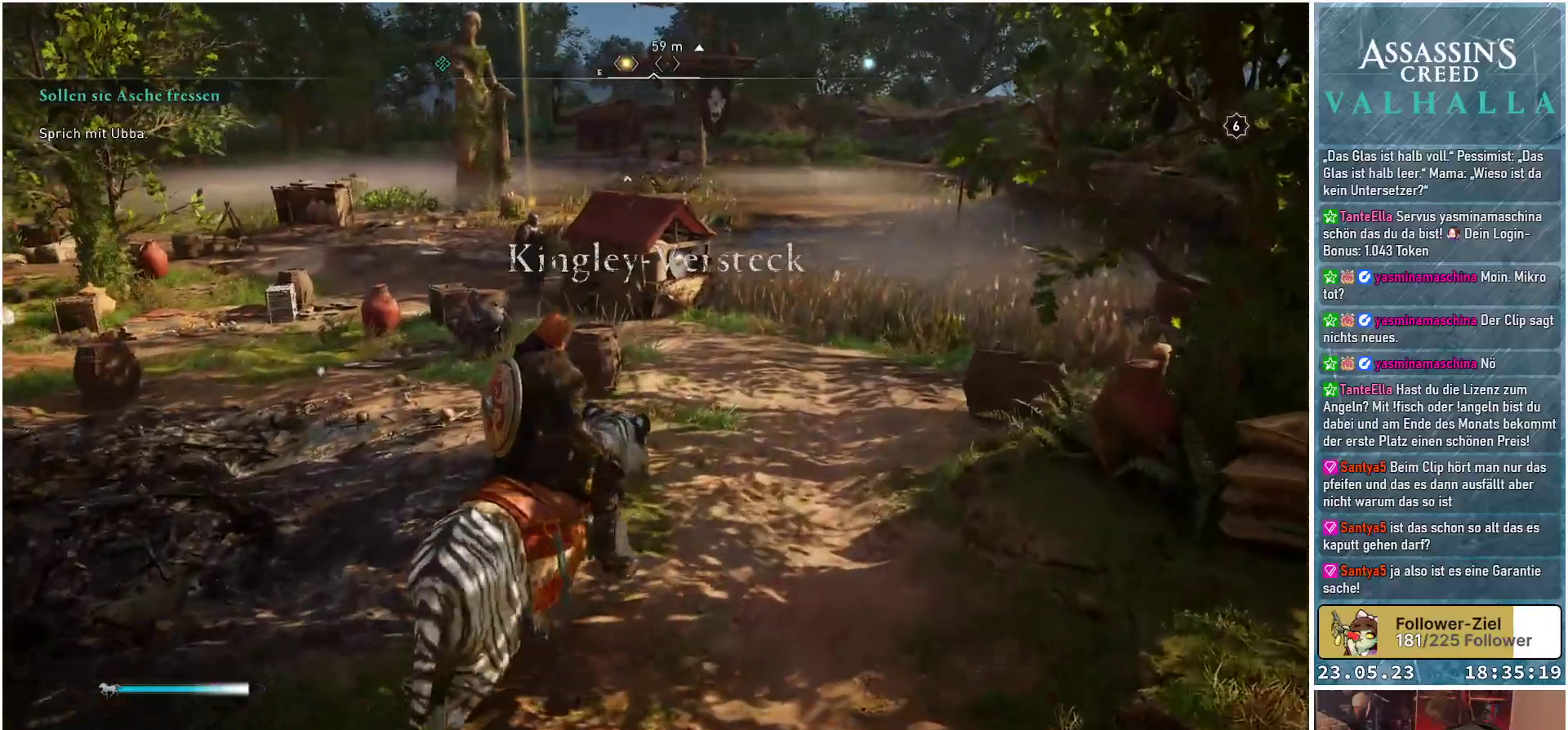
{"buttons": [], "left_stick": "center", "right_stick": "center", "events": [[267, "right_stick", "center"]]}
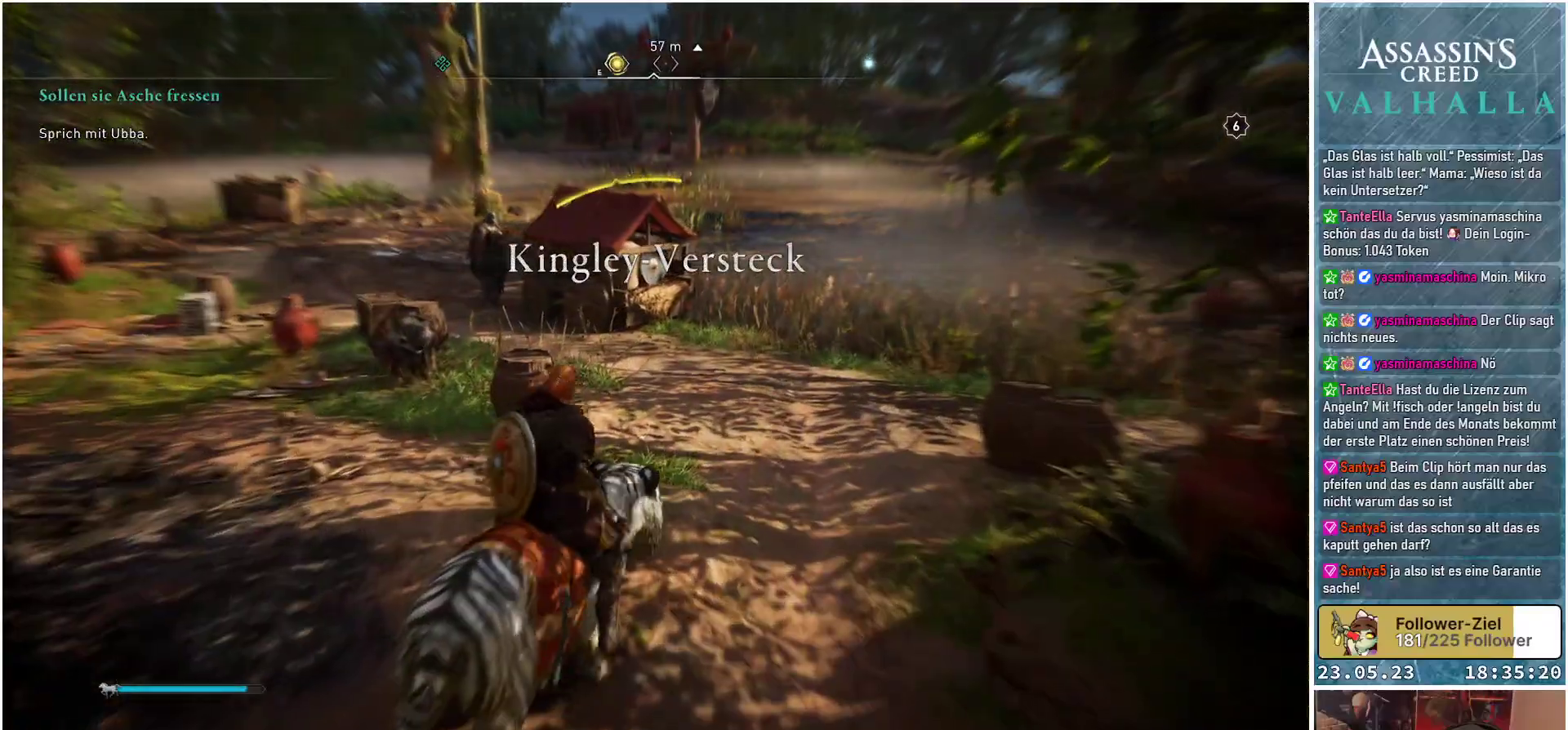
{"buttons": [], "left_stick": "up", "right_stick": "center", "events": [[33, "left_stick", "up"]]}
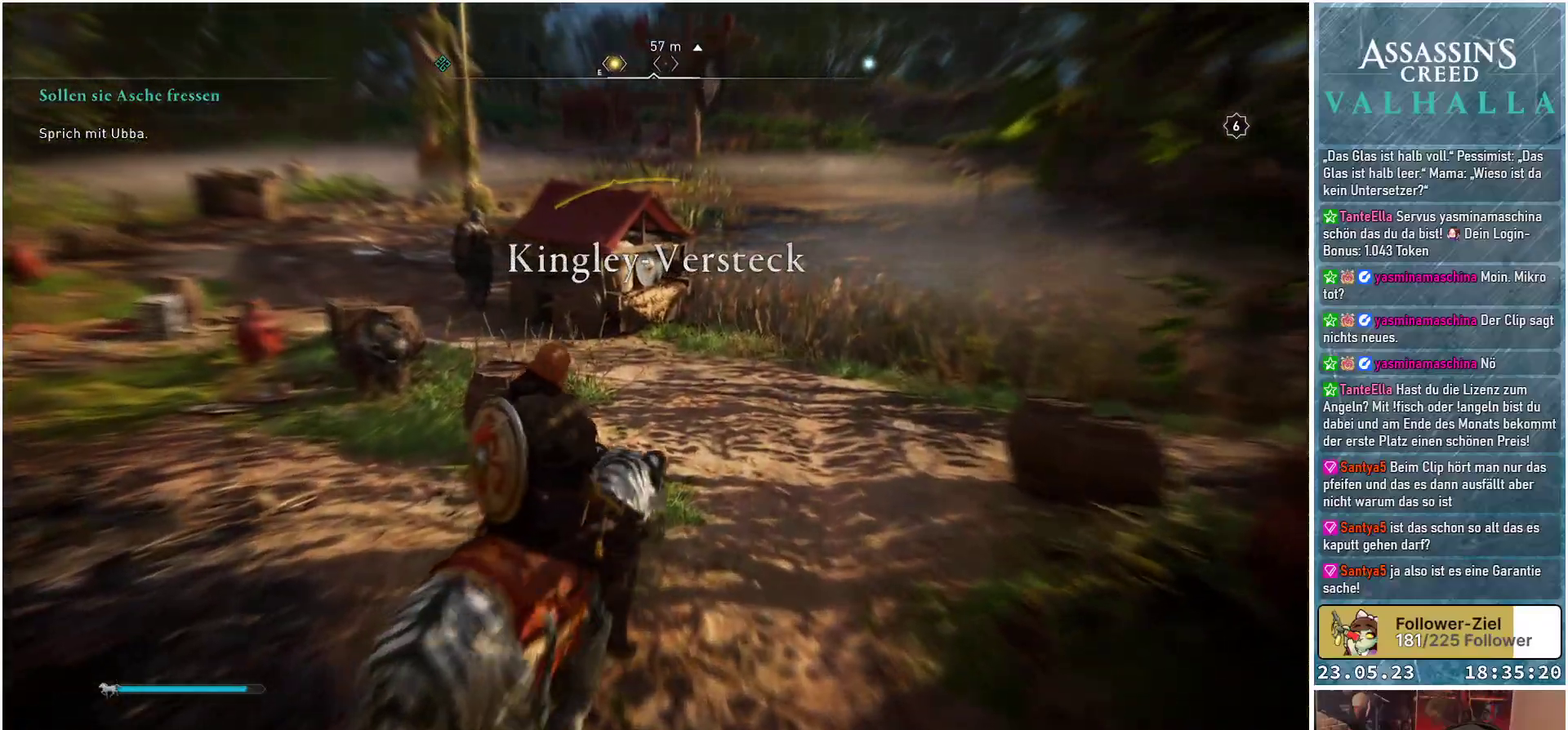
{"buttons": [], "left_stick": "up", "right_stick": "center", "events": [[233, "B", "down"], [317, "B", "up"]]}
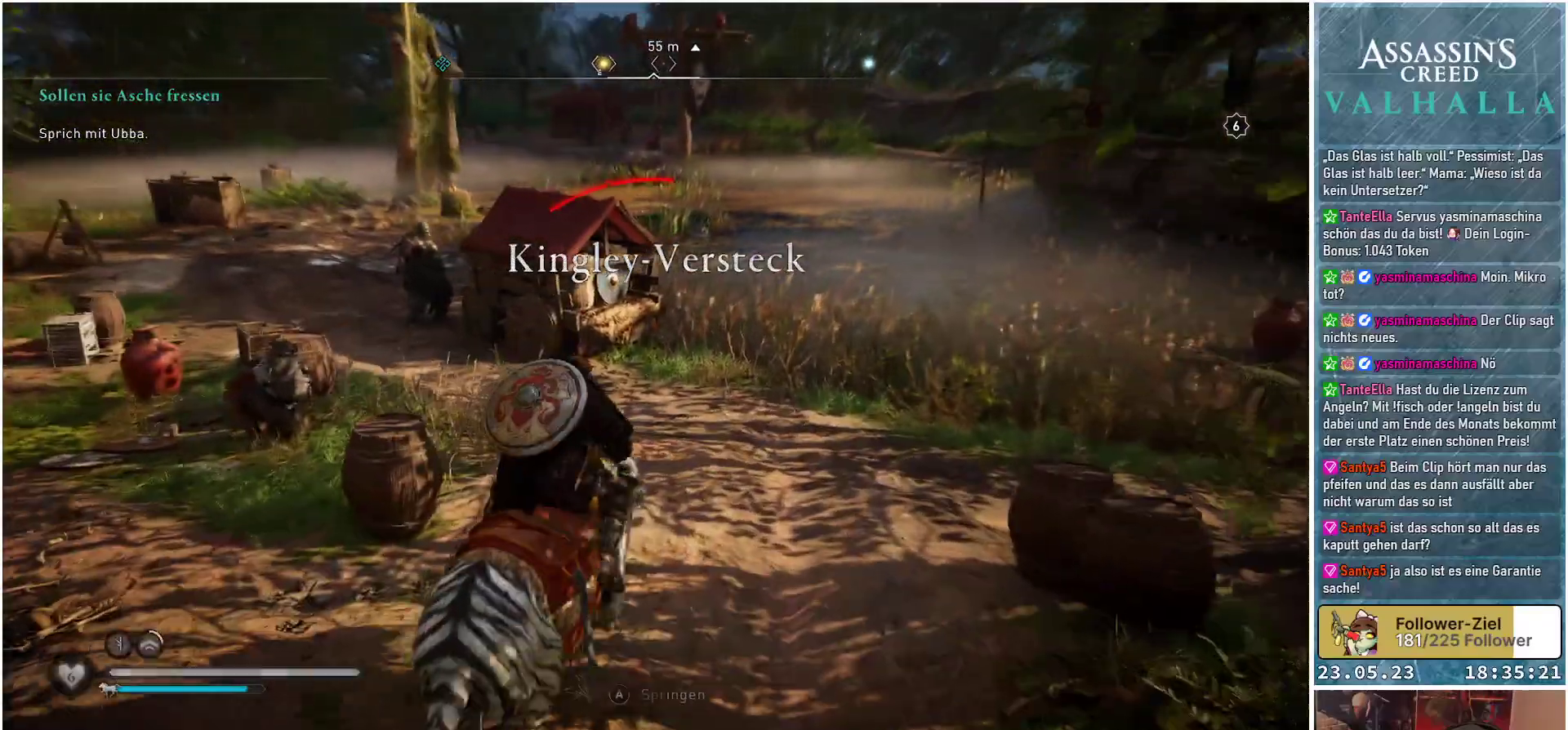
{"buttons": [], "left_stick": "up-left", "right_stick": "center", "events": [[83, "left_stick", "up-left"], [83, "right_stick", "down-left"], [483, "right_stick", "center"]]}
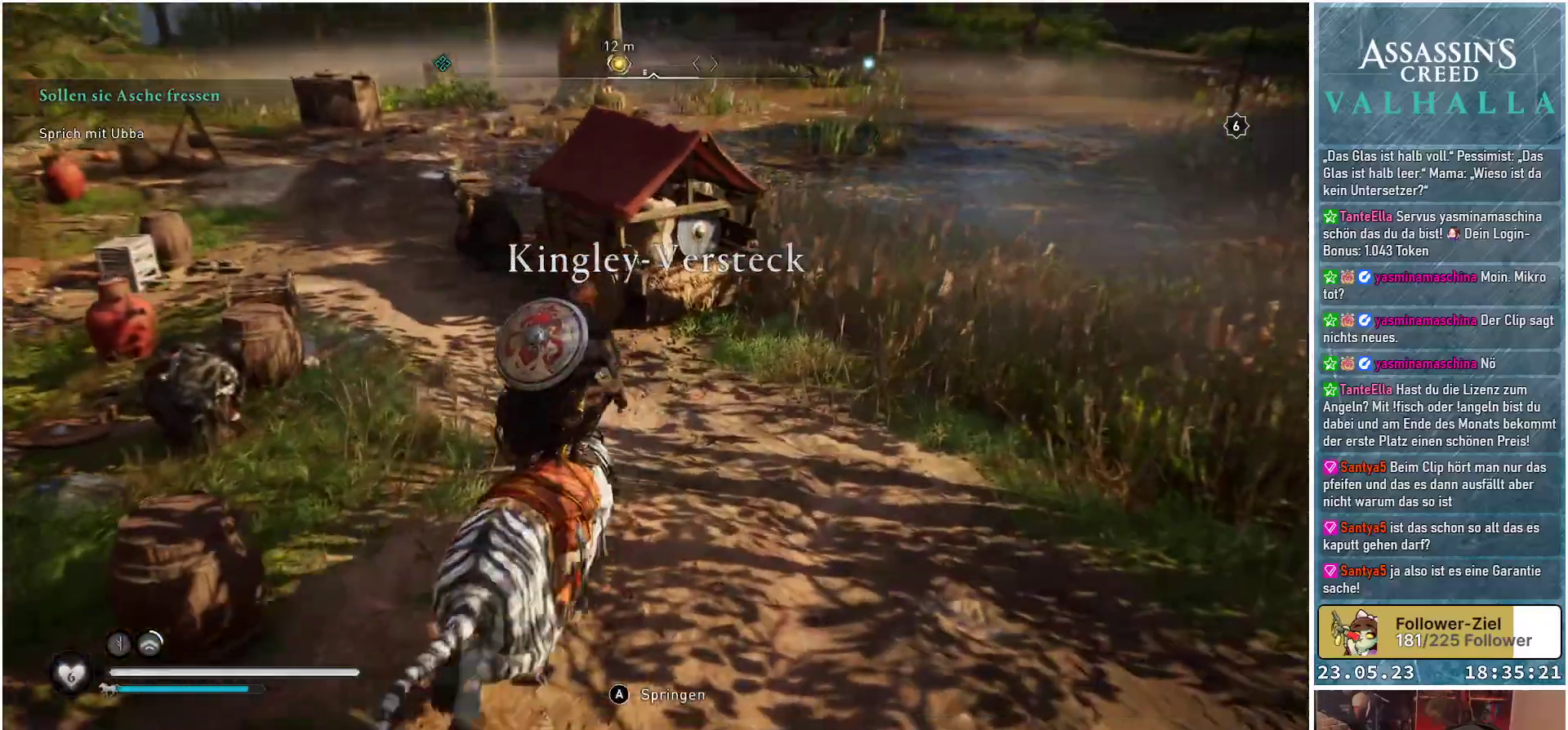
{"buttons": [], "left_stick": "left", "right_stick": "left", "events": [[400, "right_stick", "left"], [467, "left_stick", "left"]]}
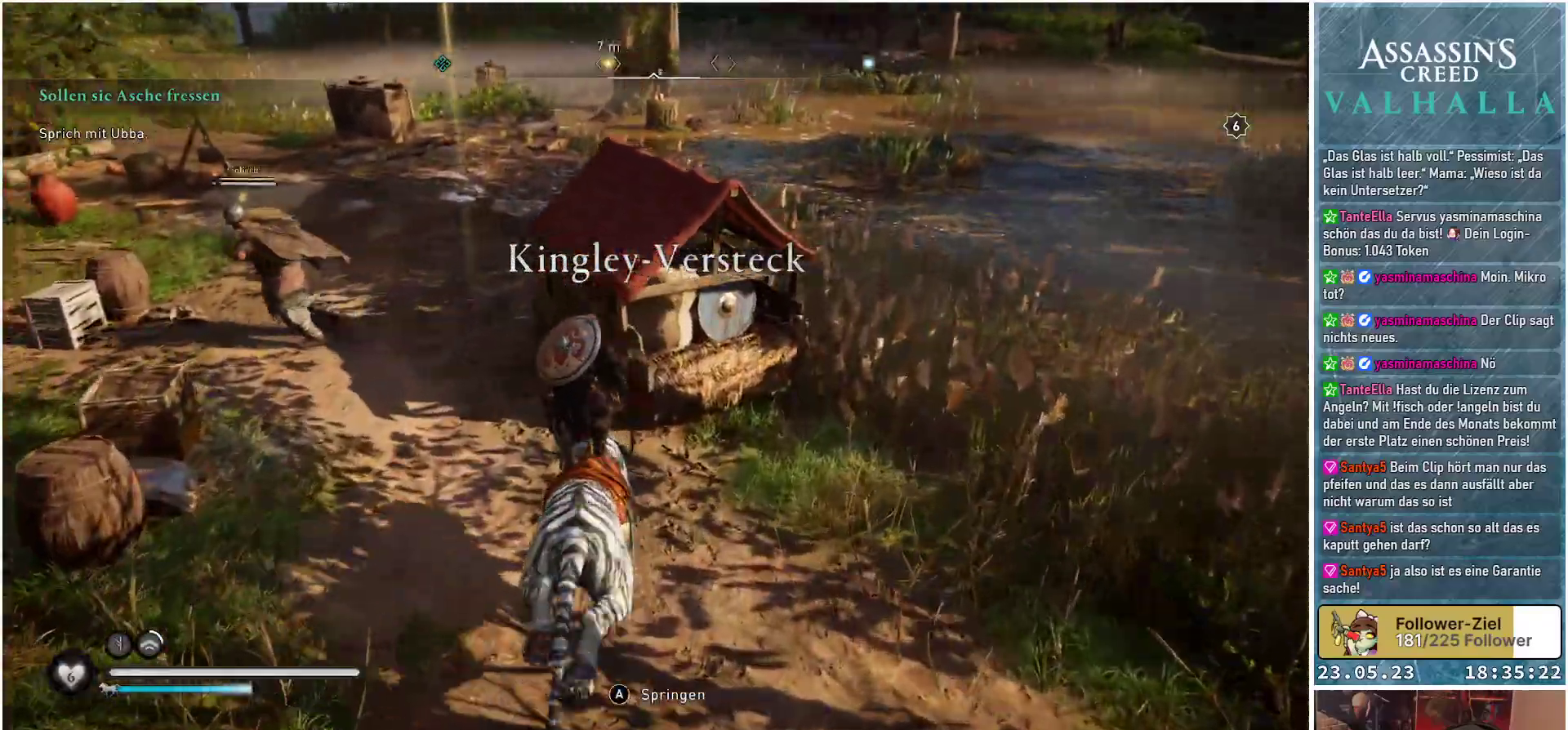
{"buttons": ["R1"], "left_stick": "up-left", "right_stick": "center", "events": [[400, "R1", "down"], [450, "left_stick", "up-left"], [450, "right_stick", "center"]]}
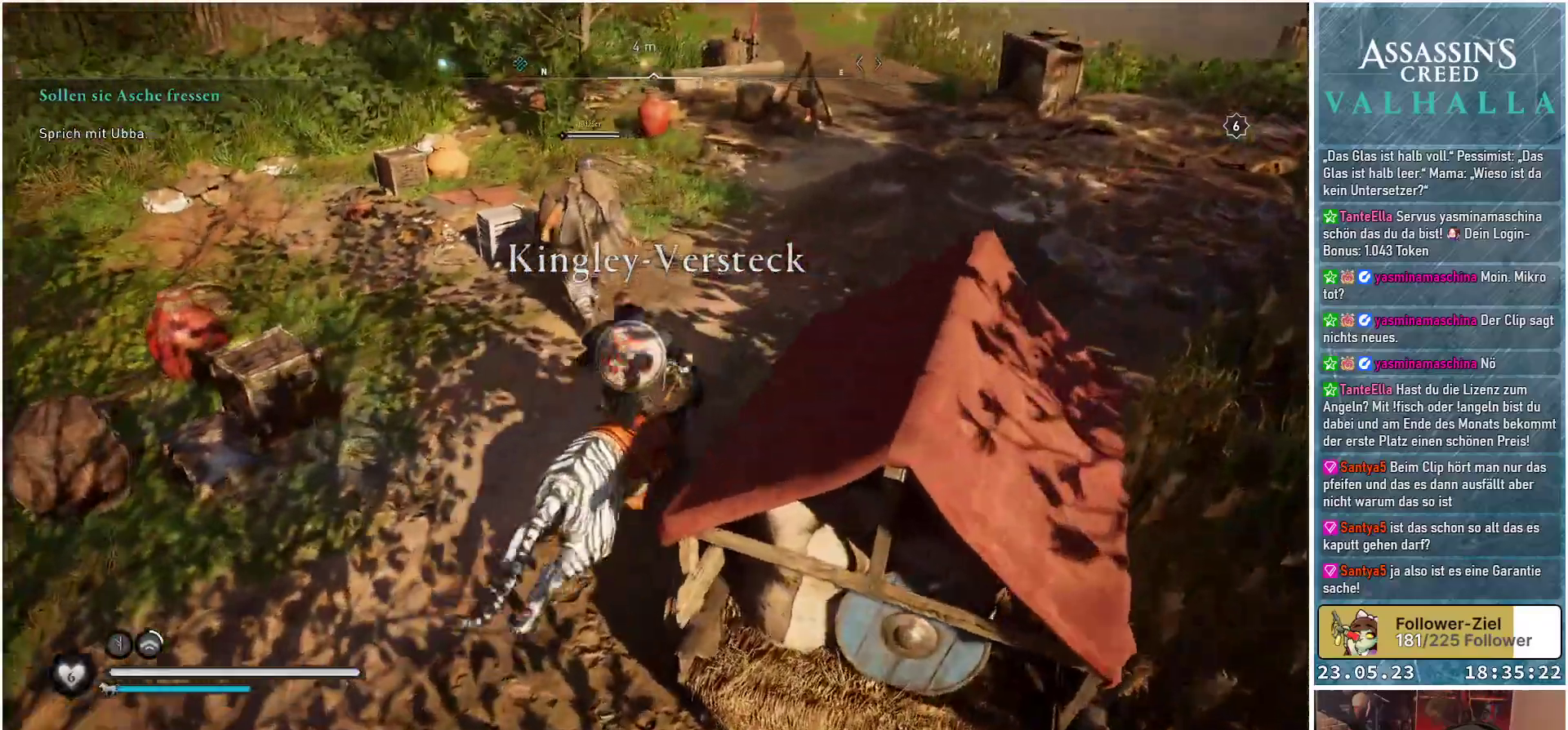
{"buttons": [], "left_stick": "left", "right_stick": "left", "events": [[50, "R1", "up"], [50, "left_stick", "center"], [417, "left_stick", "left"], [417, "right_stick", "left"]]}
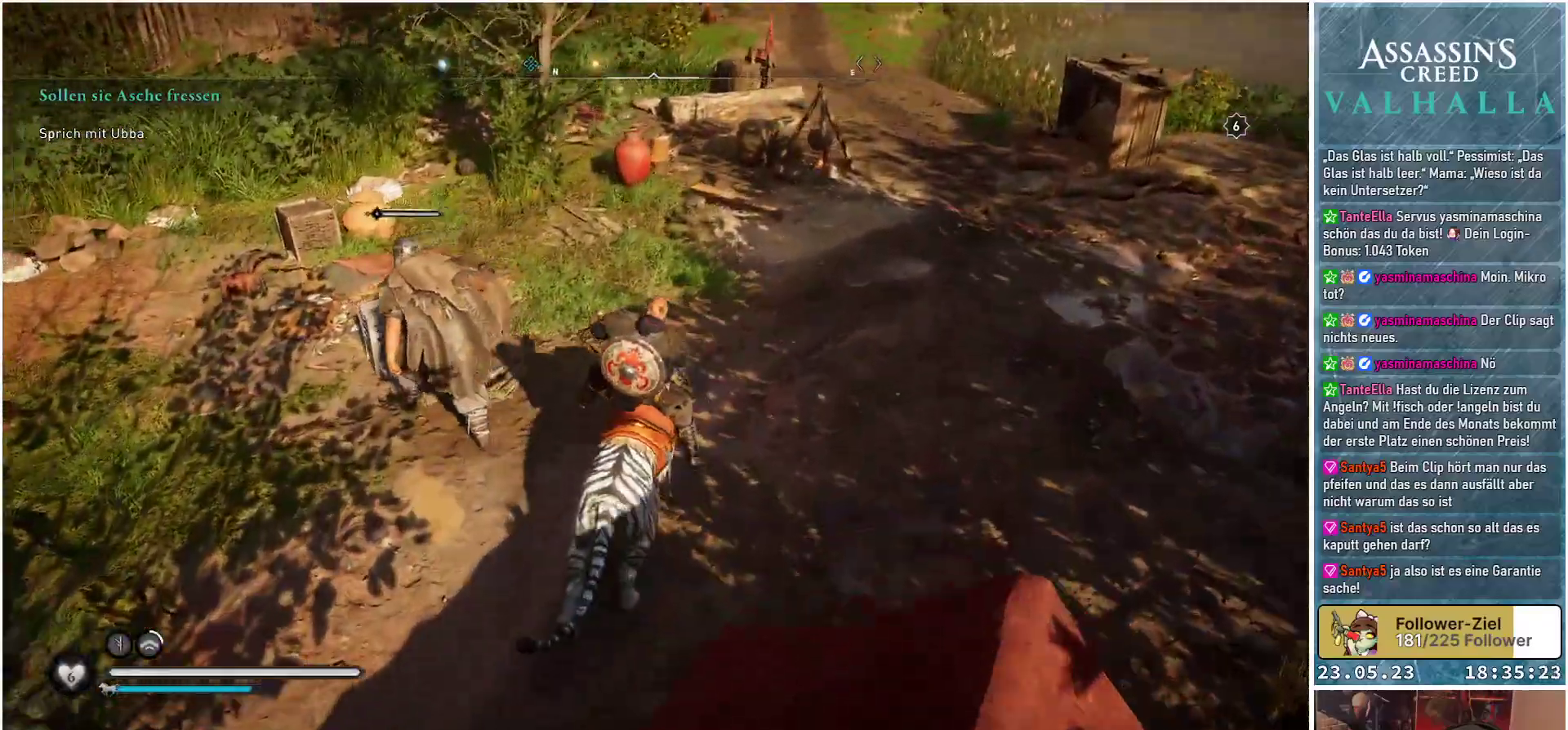
{"buttons": [], "left_stick": "up-left", "right_stick": "center", "events": [[300, "left_stick", "up-left"], [333, "right_stick", "center"]]}
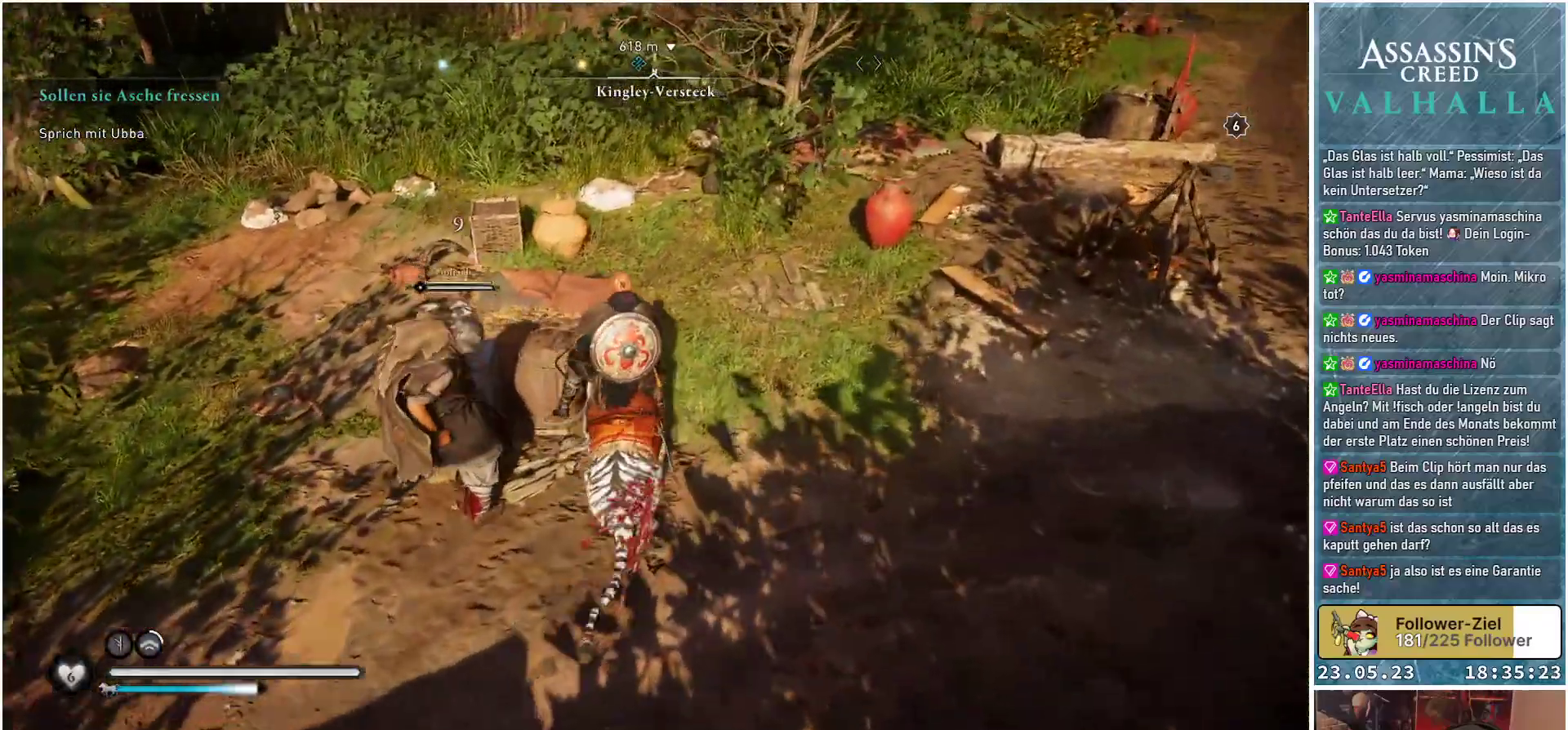
{"buttons": [], "left_stick": "center", "right_stick": "center", "events": [[17, "left_stick", "up-right"], [383, "left_stick", "center"]]}
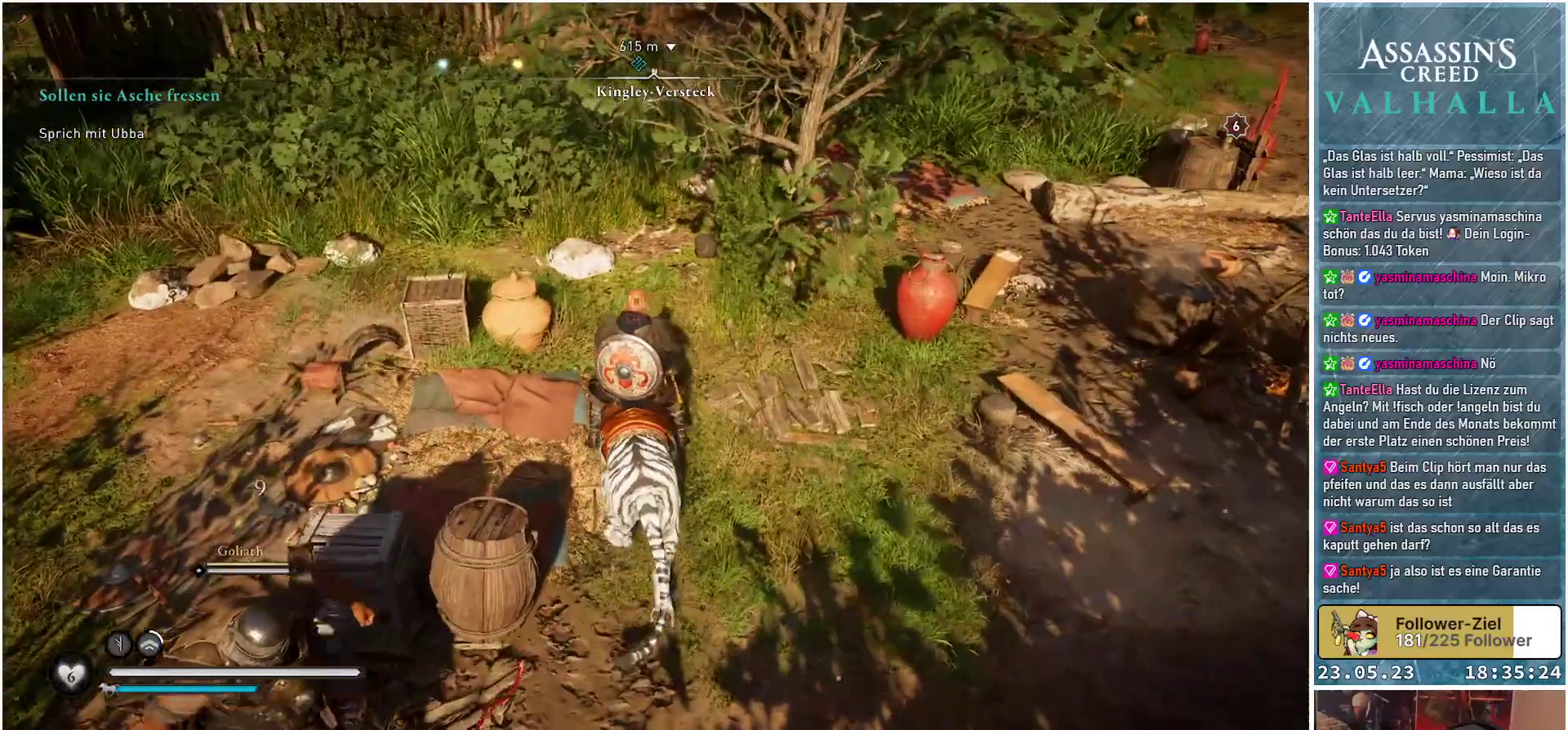
{"buttons": ["Y"], "left_stick": "center", "right_stick": "center", "events": [[233, "Y", "down"]]}
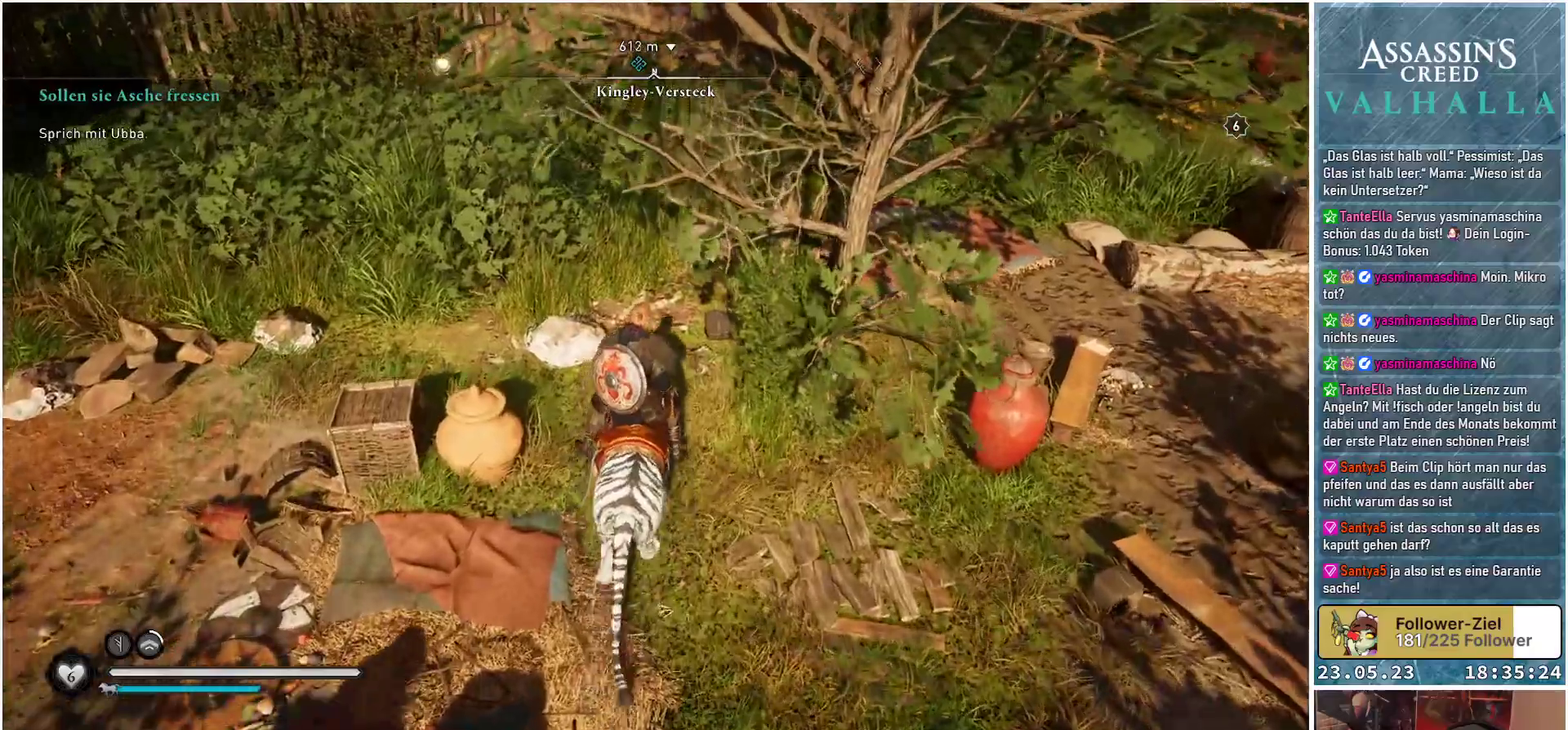
{"buttons": ["B"], "left_stick": "center", "right_stick": "center", "events": [[150, "Y", "up"], [350, "B", "down"]]}
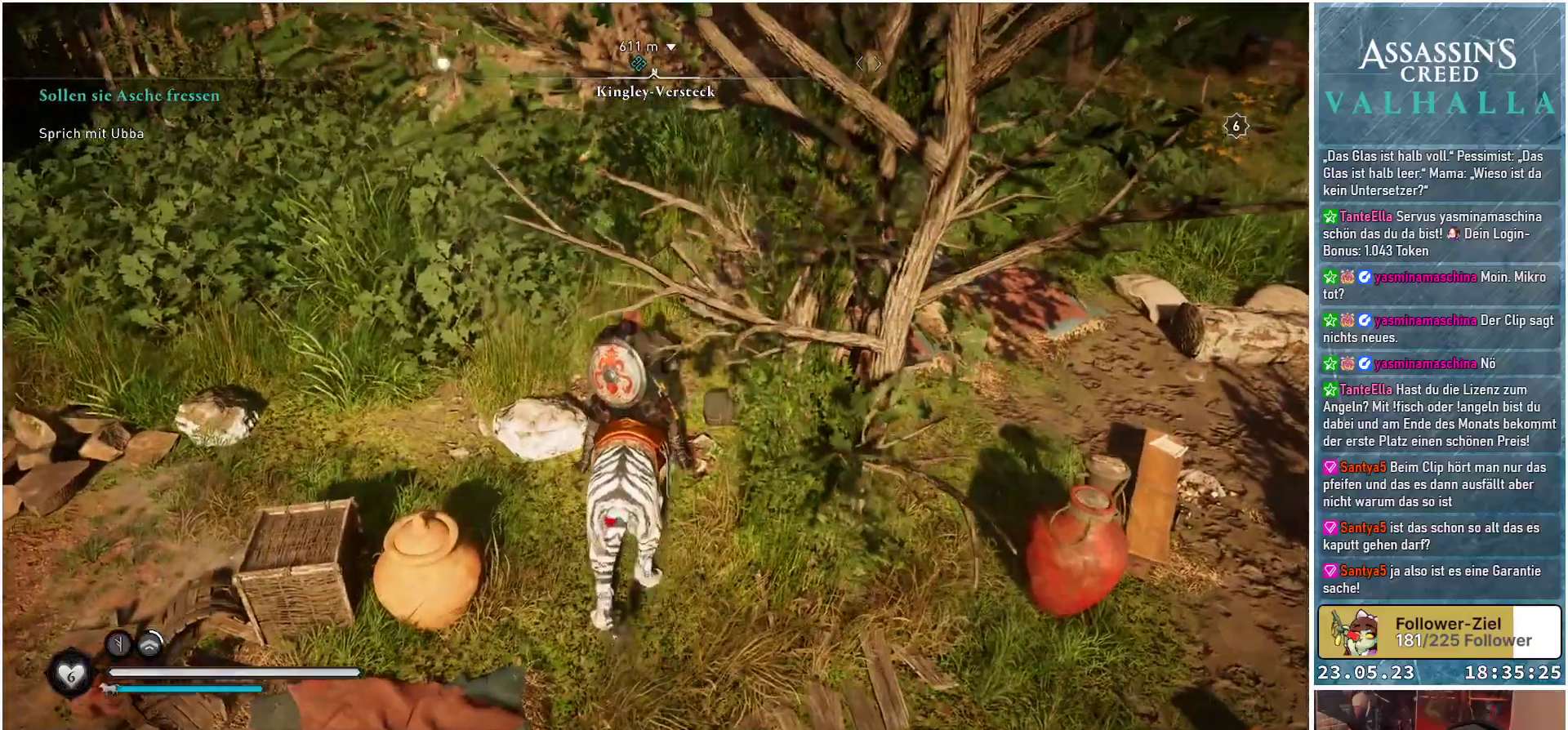
{"buttons": ["B"], "left_stick": "center", "right_stick": "center", "events": []}
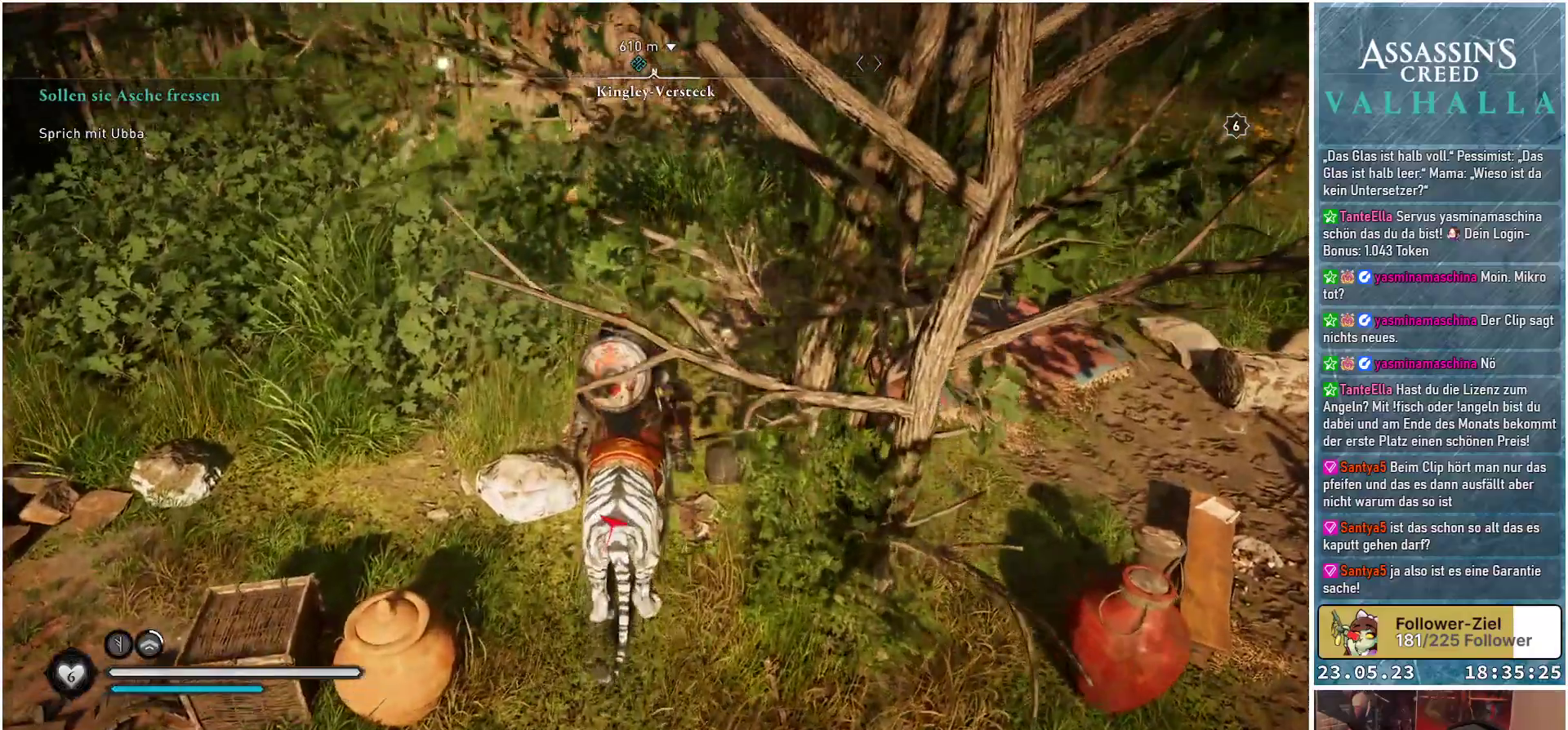
{"buttons": [], "left_stick": "up-right", "right_stick": "right", "events": [[217, "B", "up"], [367, "left_stick", "right"], [433, "left_stick", "up-right"], [467, "right_stick", "right"]]}
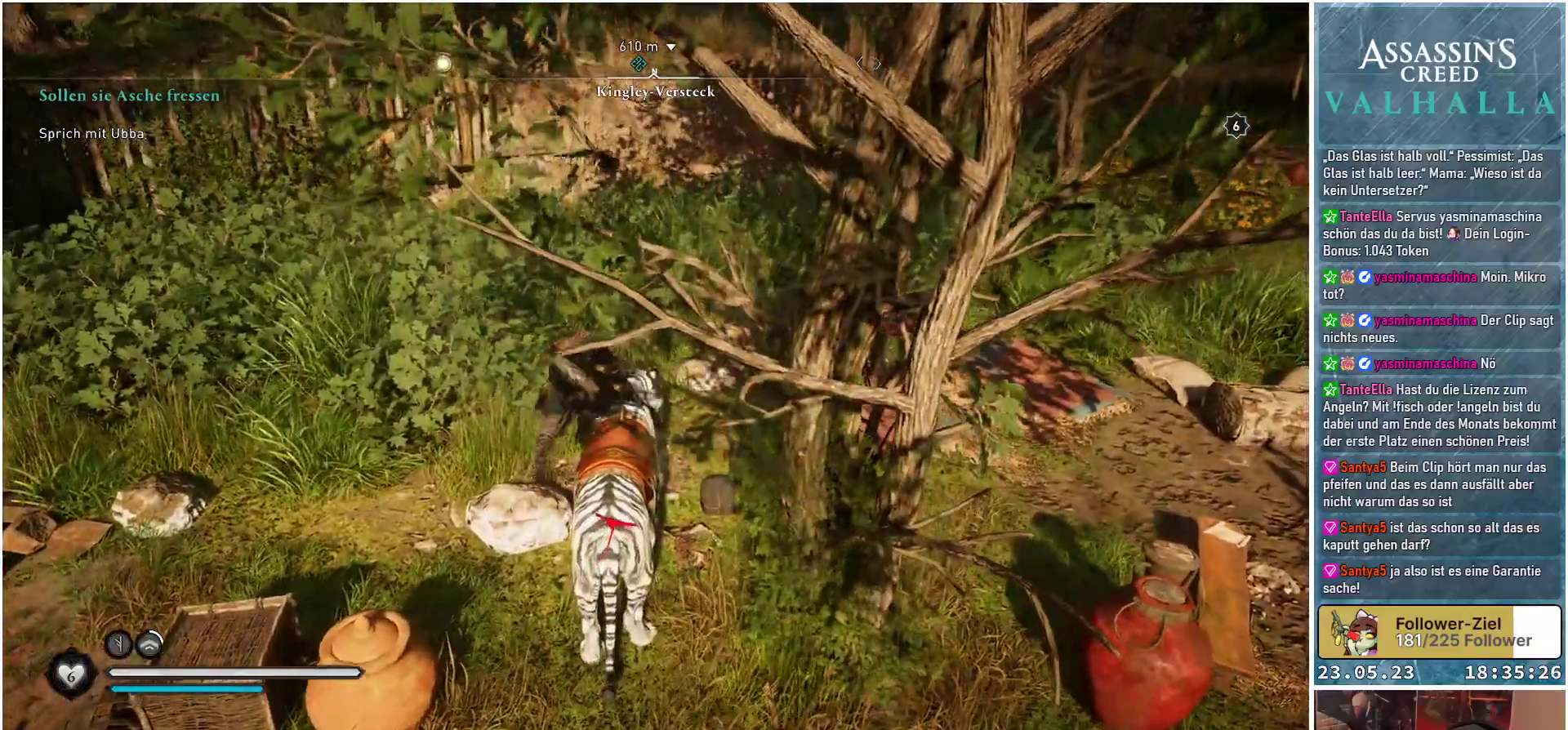
{"buttons": [], "left_stick": "up-left", "right_stick": "right", "events": [[100, "left_stick", "up"], [200, "left_stick", "up-left"]]}
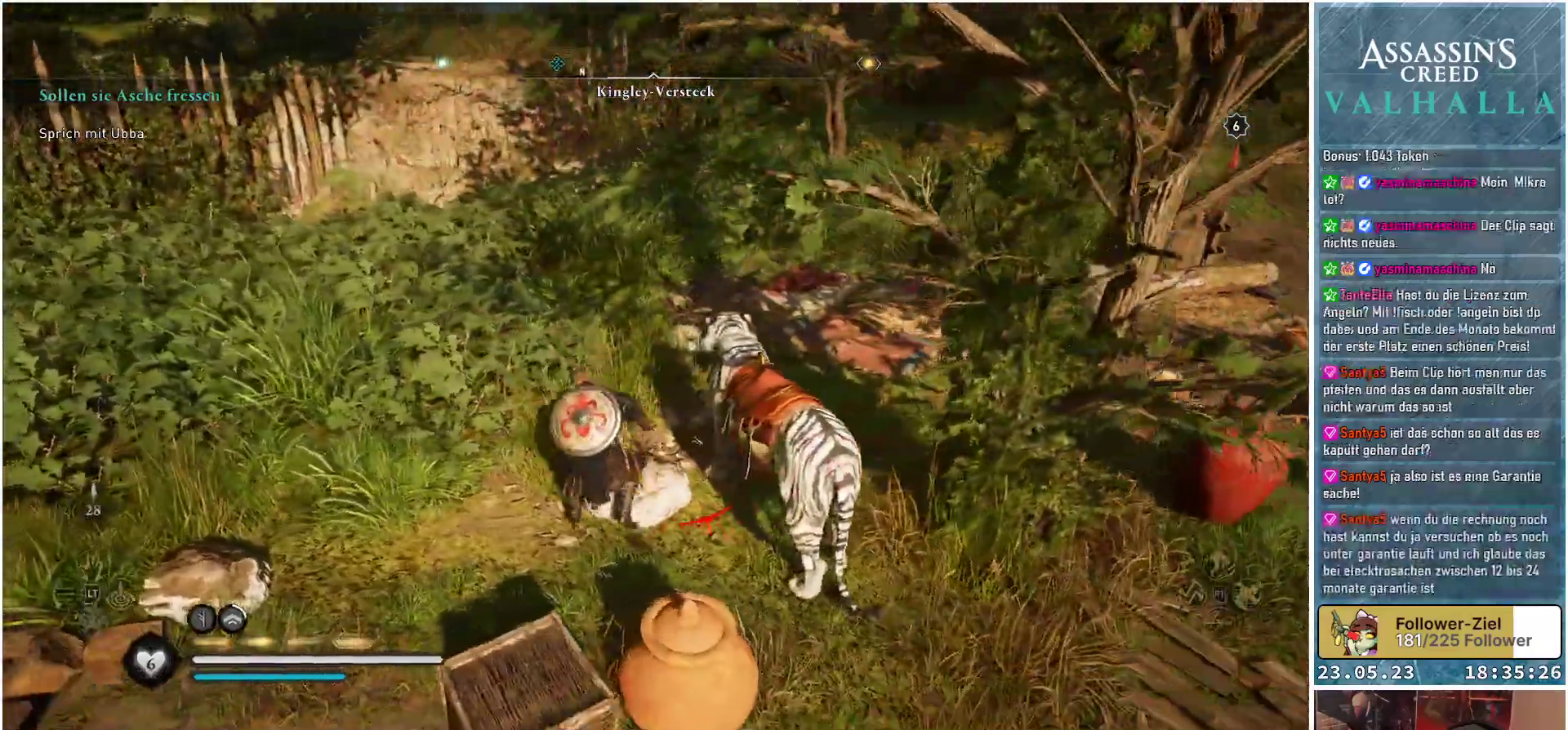
{"buttons": [], "left_stick": "up", "right_stick": "right", "events": [[17, "left_stick", "up"]]}
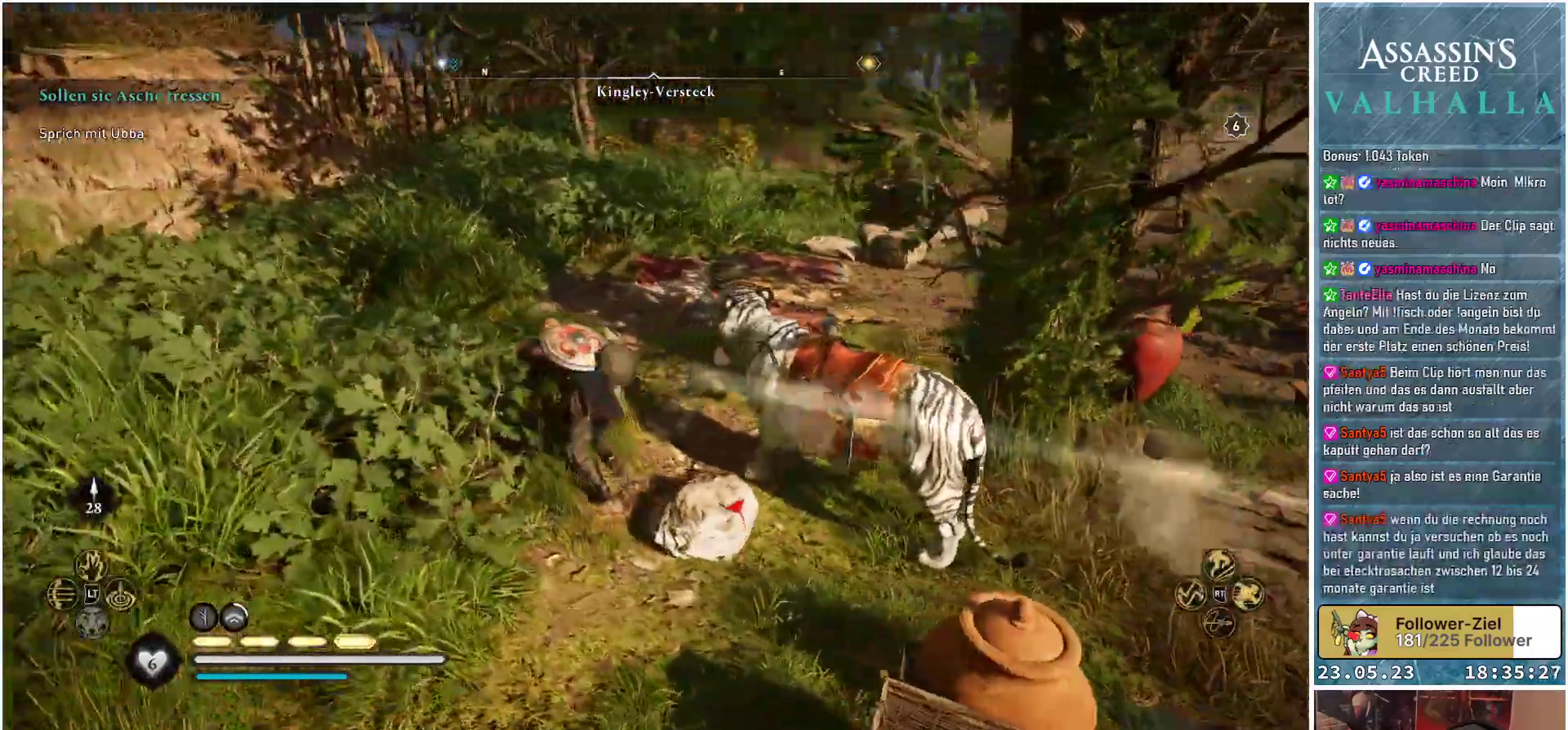
{"buttons": [], "left_stick": "up", "right_stick": "right", "events": []}
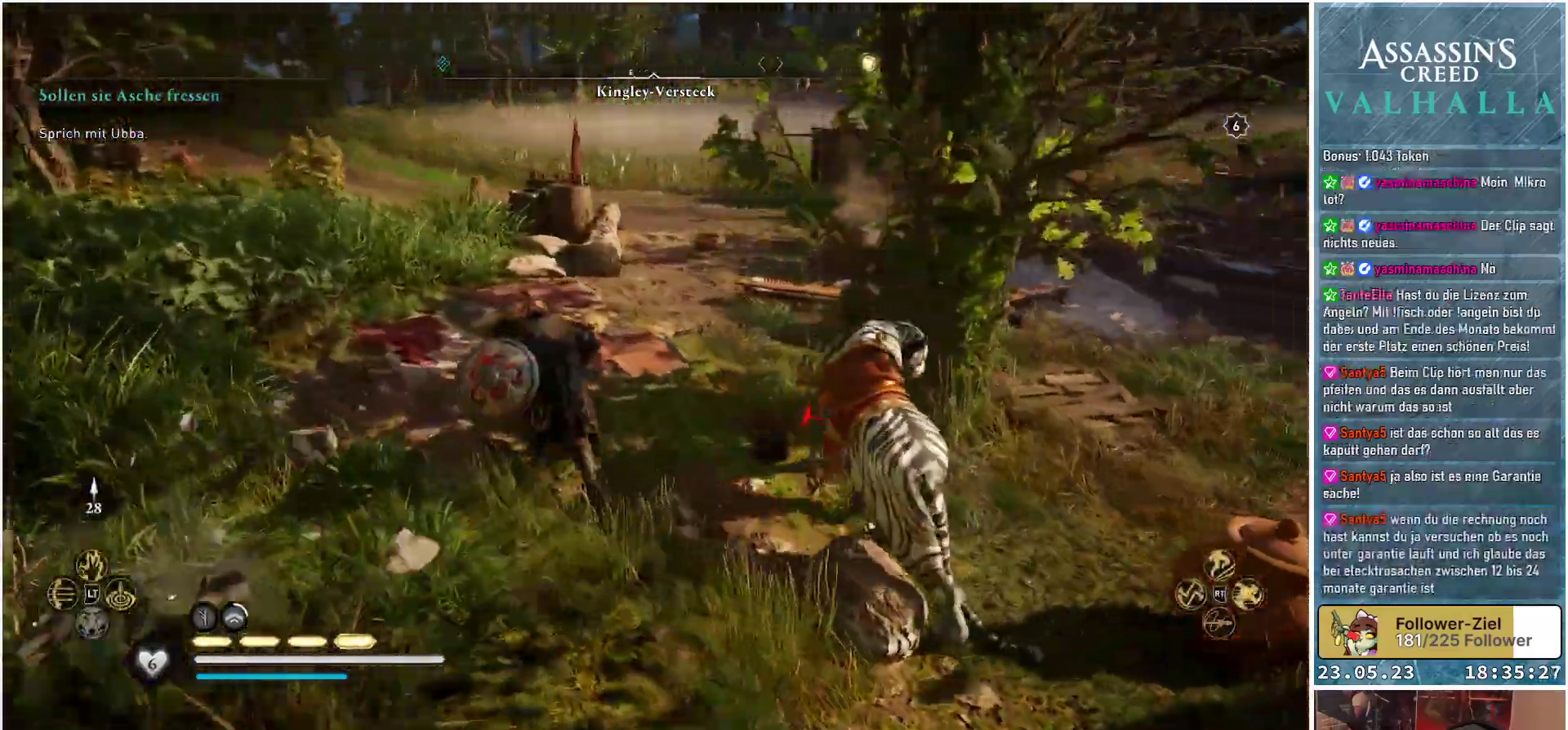
{"buttons": [], "left_stick": "left", "right_stick": "right", "events": [[67, "left_stick", "up-left"], [283, "left_stick", "left"]]}
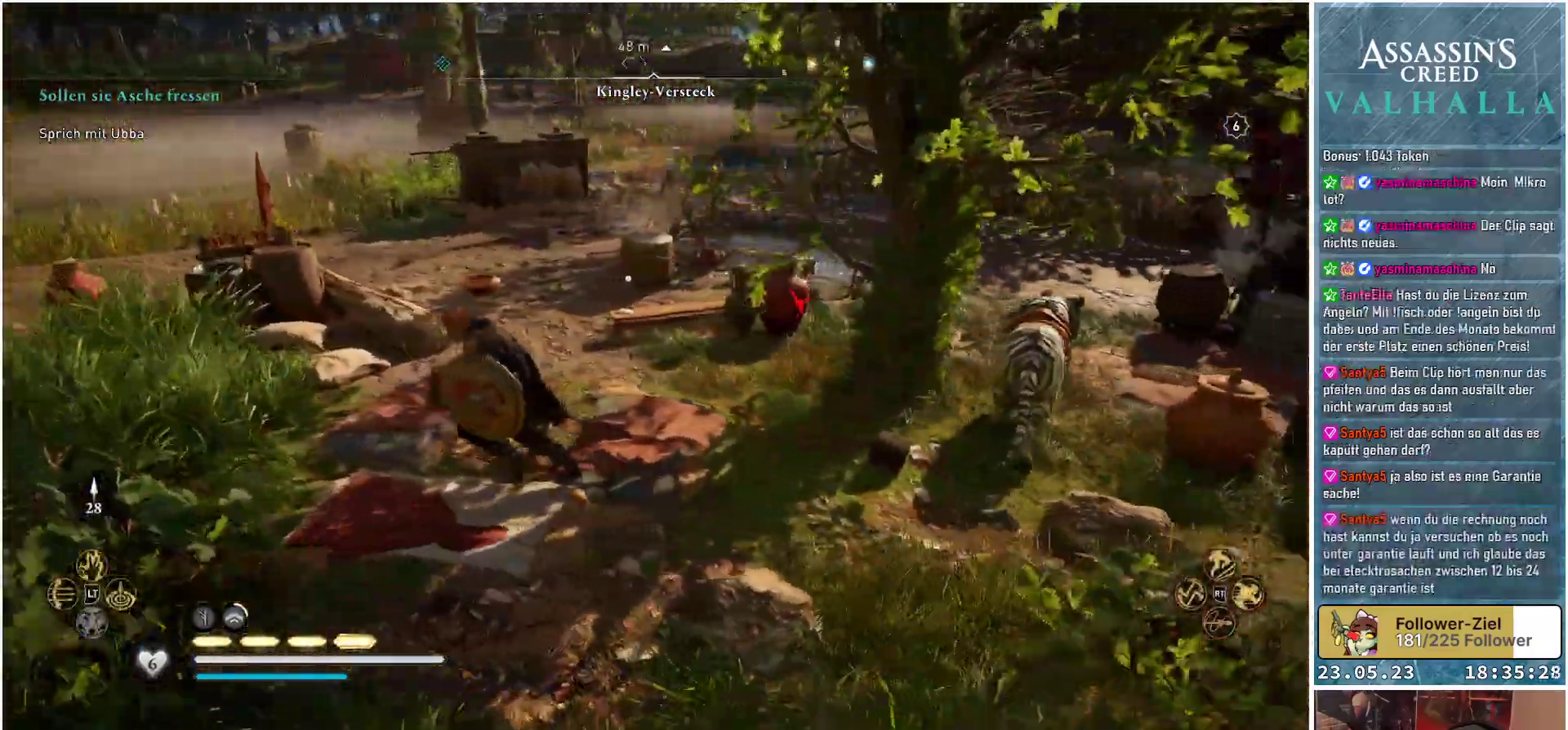
{"buttons": [], "left_stick": "left", "right_stick": "right", "events": []}
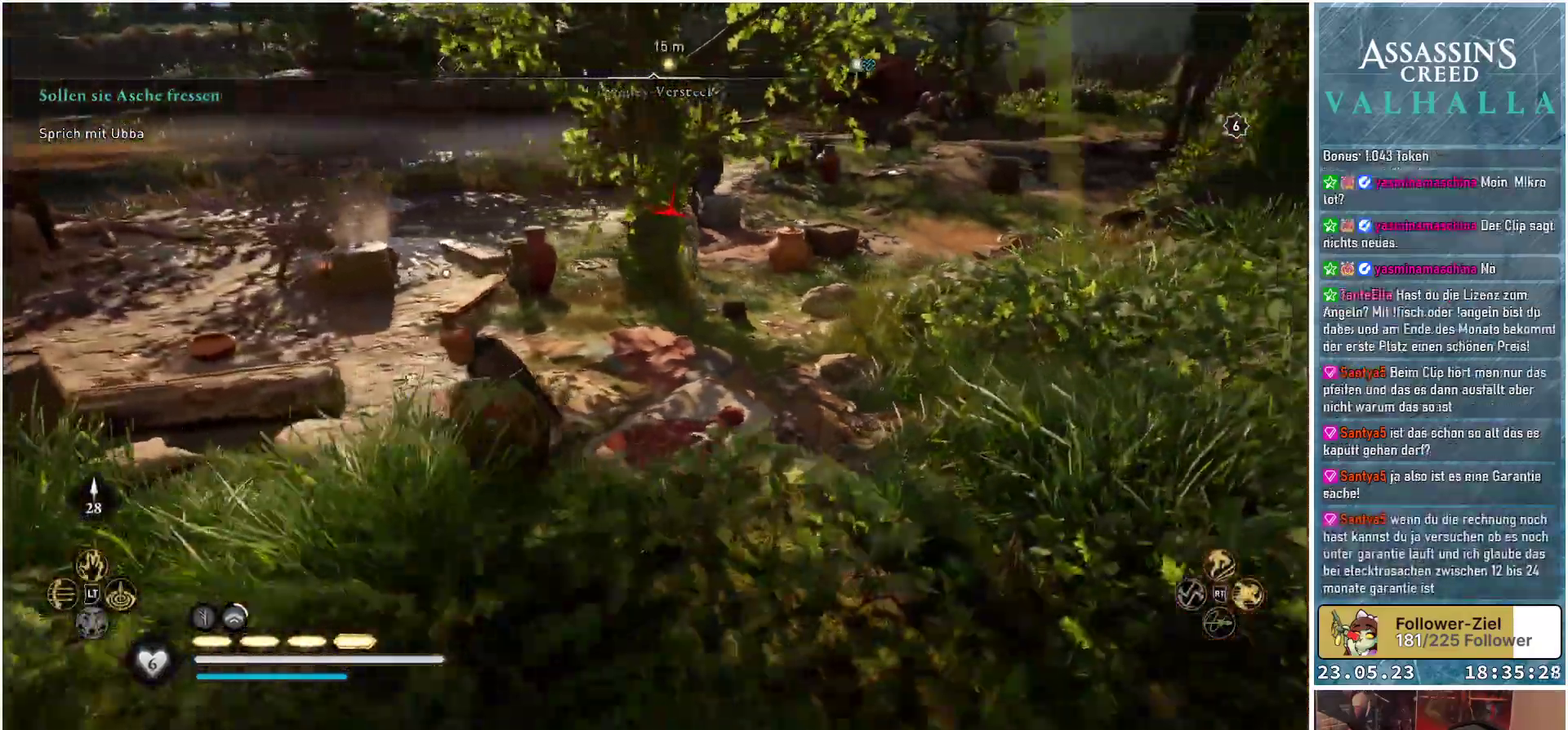
{"buttons": [], "left_stick": "down-left", "right_stick": "center", "events": [[267, "right_stick", "center"], [450, "left_stick", "down-left"]]}
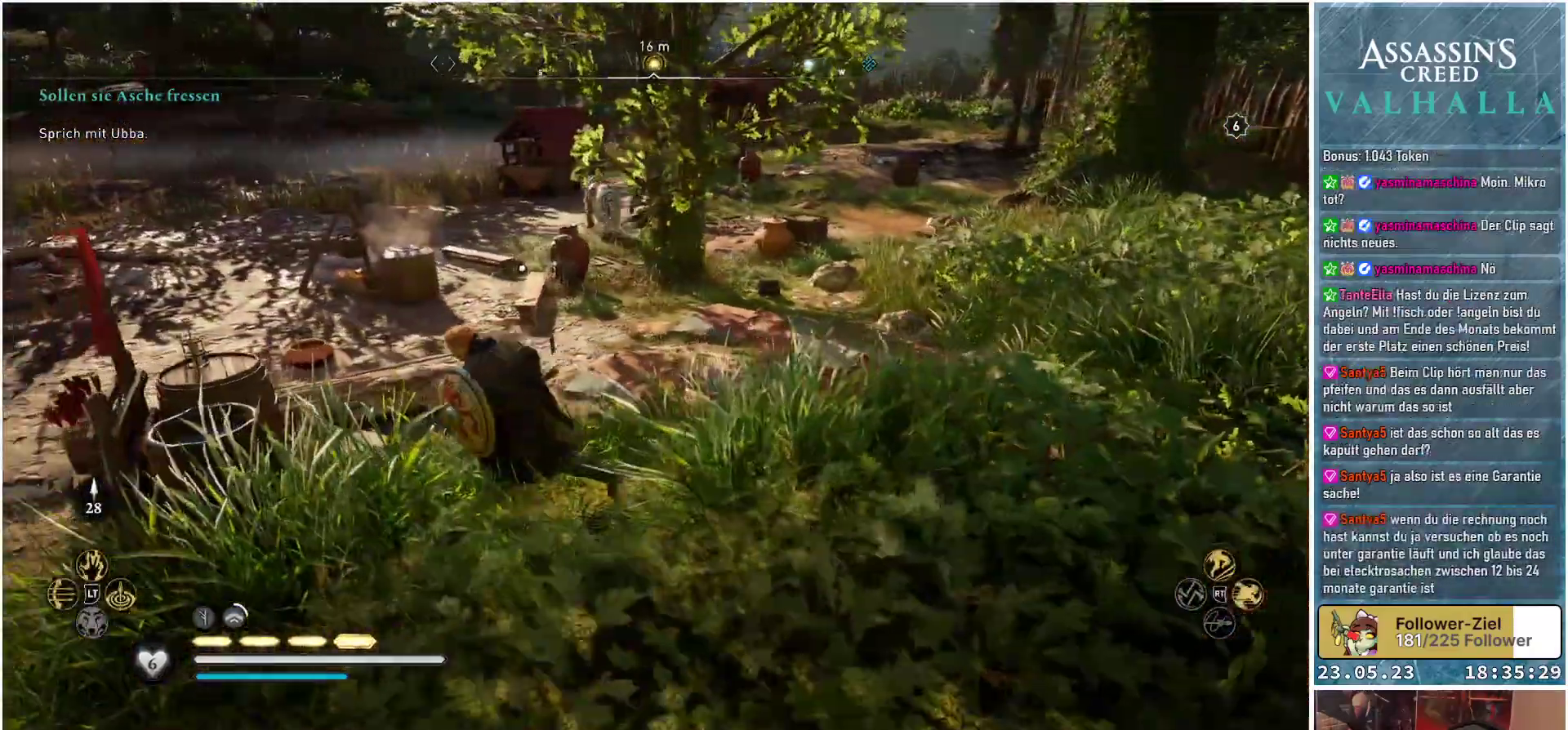
{"buttons": [], "left_stick": "left", "right_stick": "center", "events": [[317, "left_stick", "left"]]}
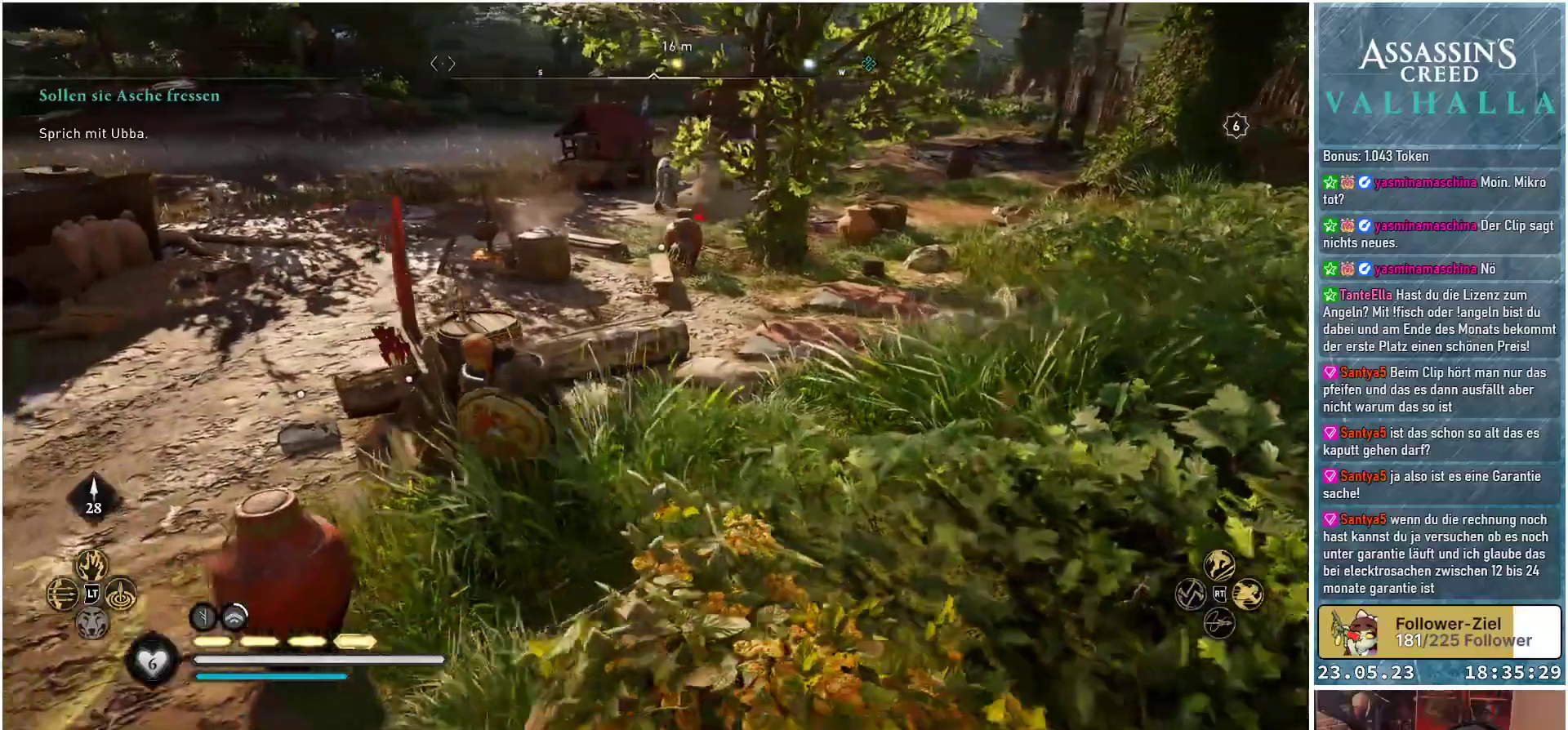
{"buttons": [], "left_stick": "down-left", "right_stick": "center", "events": [[33, "right_stick", "down-right"], [417, "right_stick", "center"], [500, "left_stick", "down-left"]]}
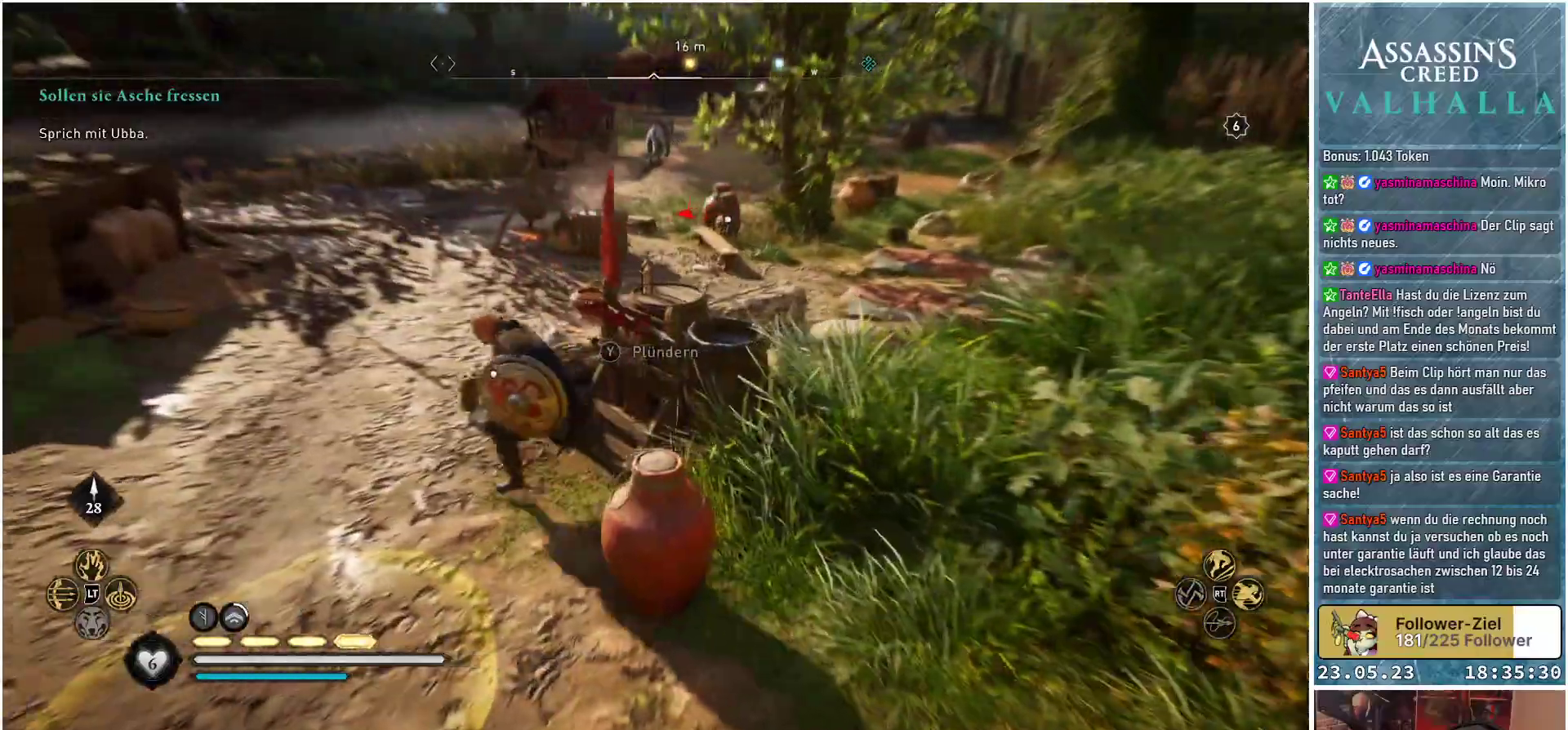
{"buttons": [], "left_stick": "right", "right_stick": "center", "events": [[117, "left_stick", "down"], [300, "left_stick", "down-right"], [450, "left_stick", "right"]]}